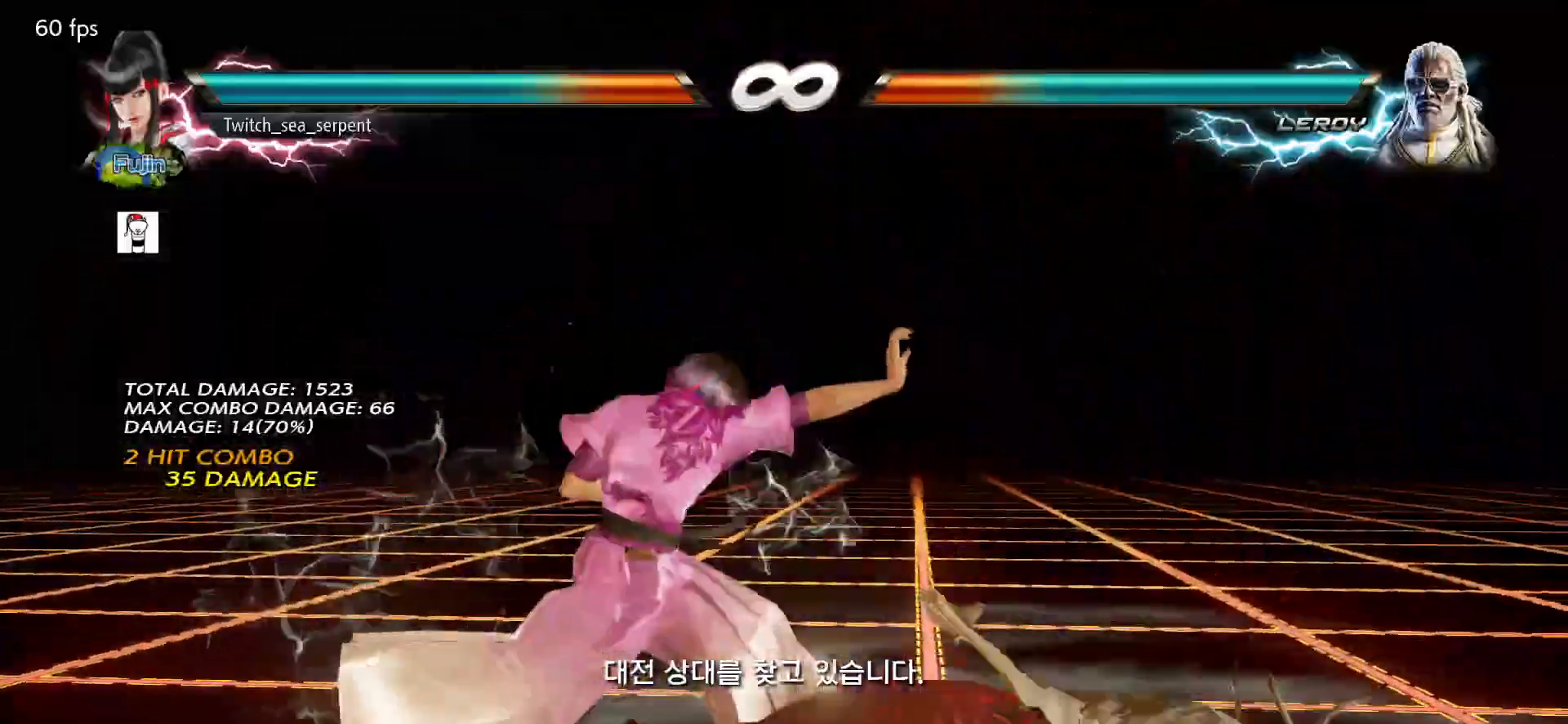
Gameplay with a controller (arcade stick); each line is a JSON object with the inputs held at the frame after it. "events" lists button and stick changes between this image and that frame as [ms after this image, input, new state], when the widget could be followed in between. Not read: L3 R3.
{"buttons": [], "left_stick": "center", "events": [[150, "left_stick", "center"], [383, "left_stick", "right"], [433, "left_stick", "center"]]}
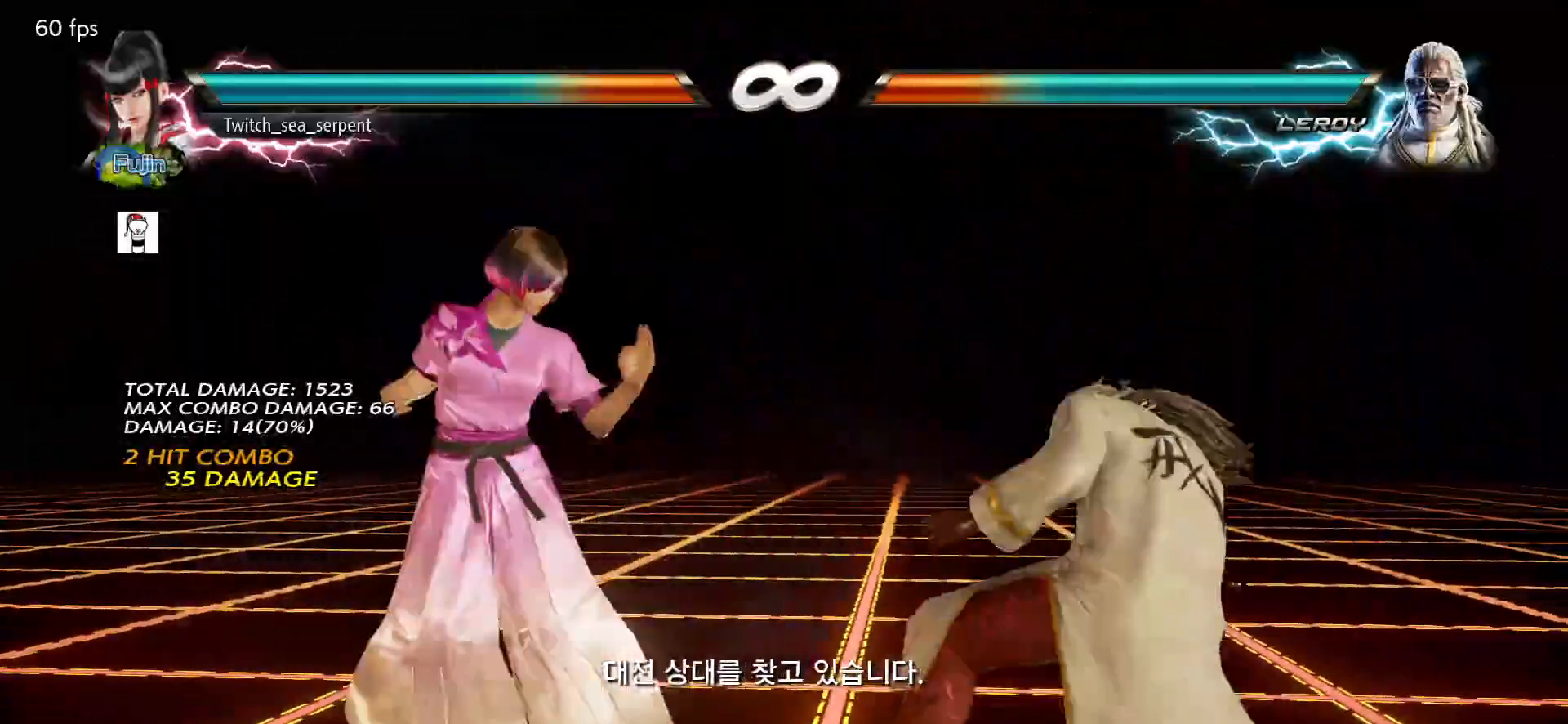
{"buttons": [], "left_stick": "right", "events": [[17, "left_stick", "right"], [283, "CIRCLE", "down"], [283, "CROSS", "down"], [417, "CIRCLE", "up"], [417, "CROSS", "up"]]}
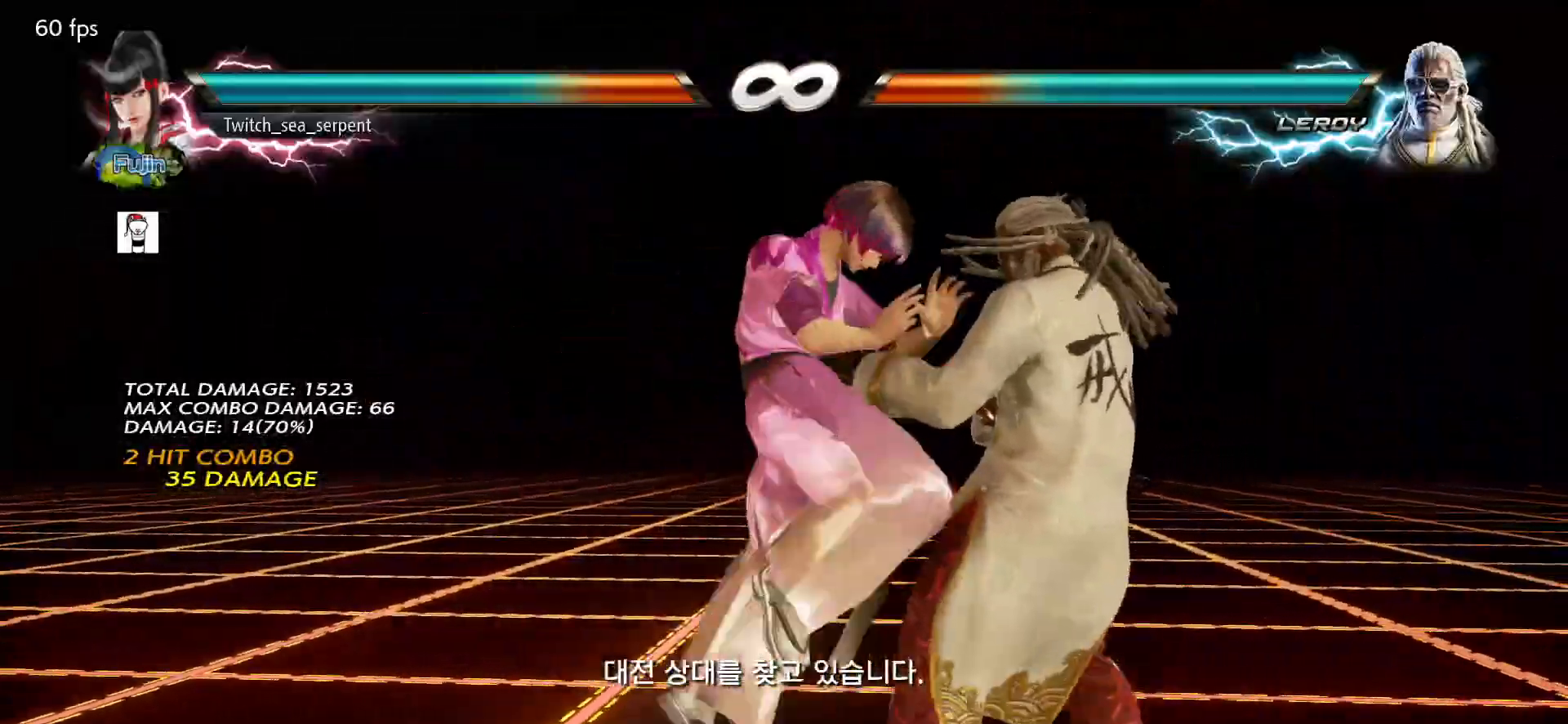
{"buttons": [], "left_stick": "right", "events": [[167, "TRIANGLE", "down"], [267, "TRIANGLE", "up"]]}
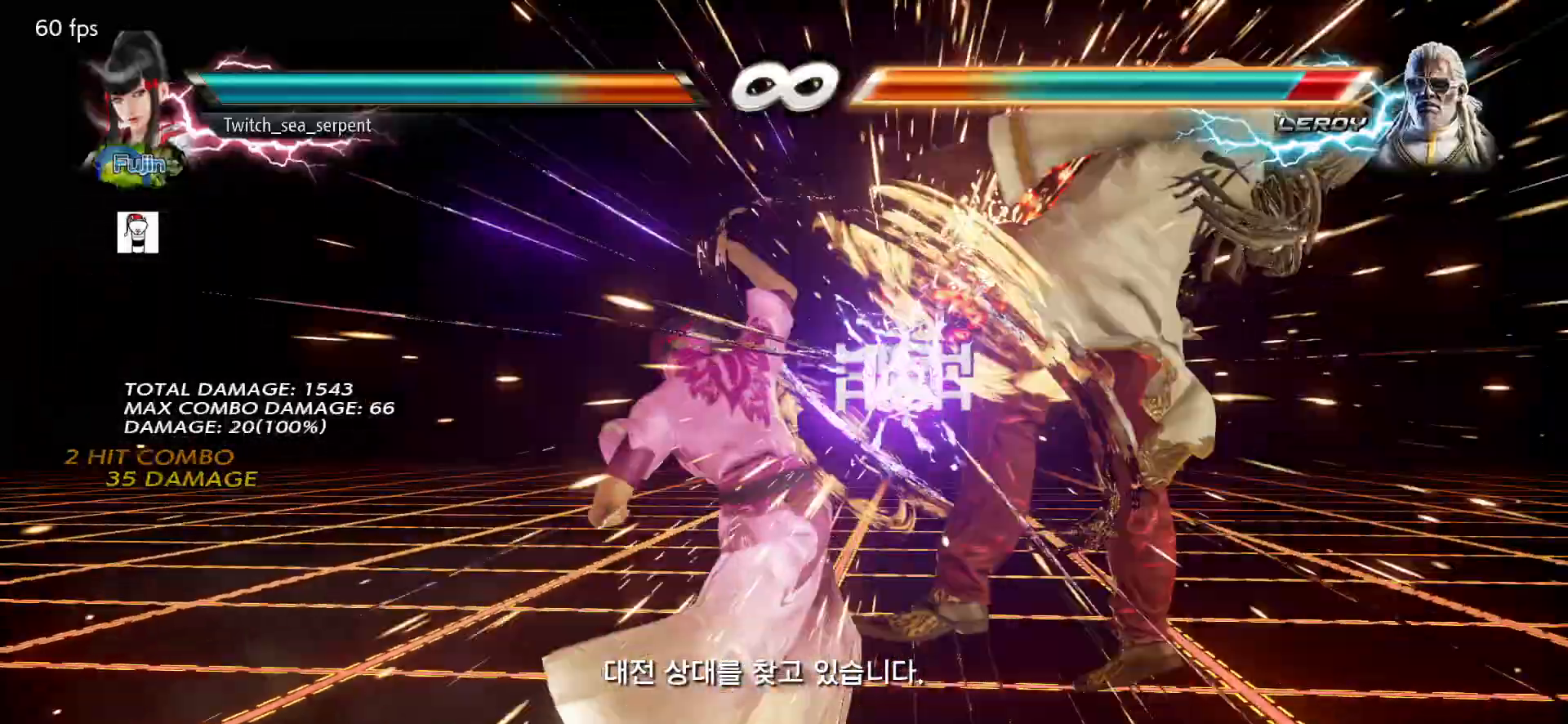
{"buttons": [], "left_stick": "right", "events": []}
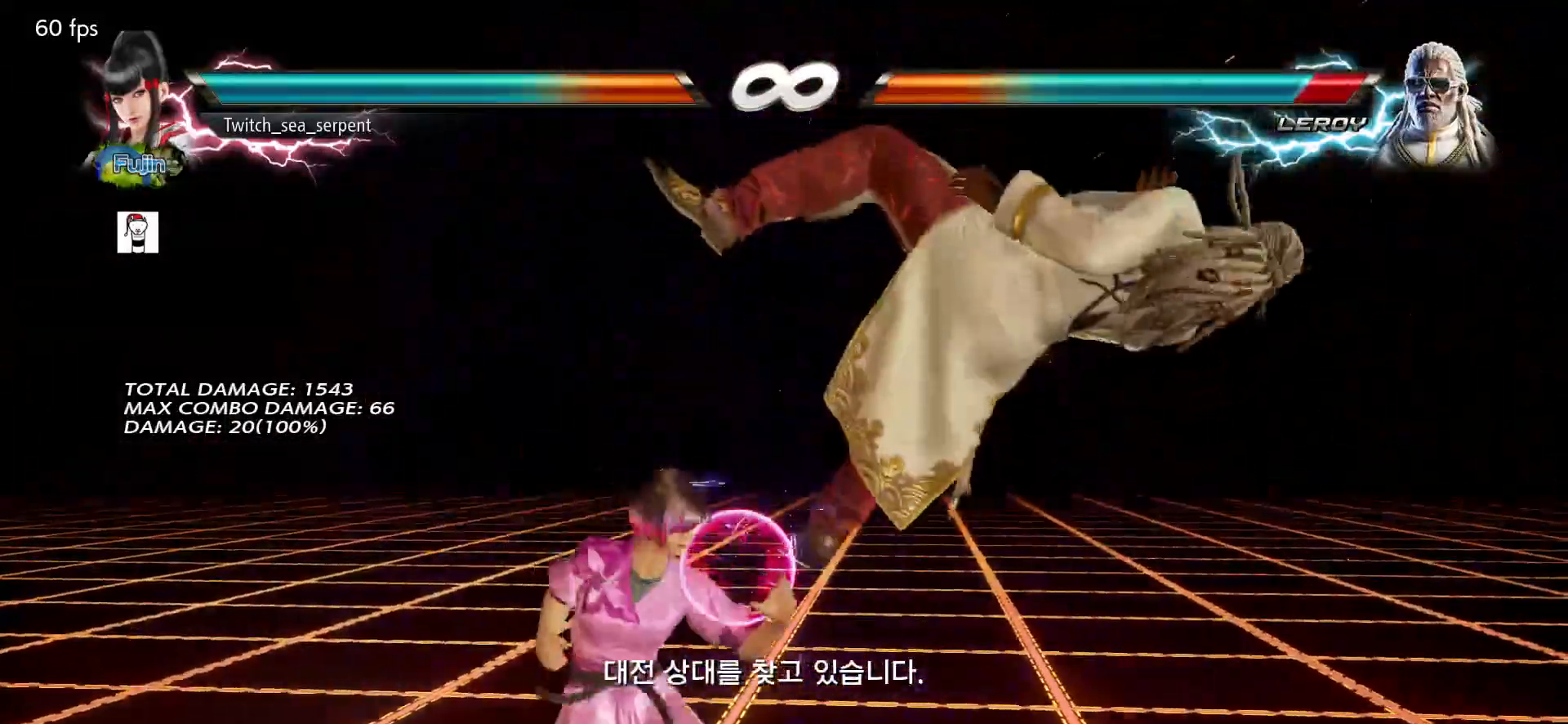
{"buttons": [], "left_stick": "right", "events": []}
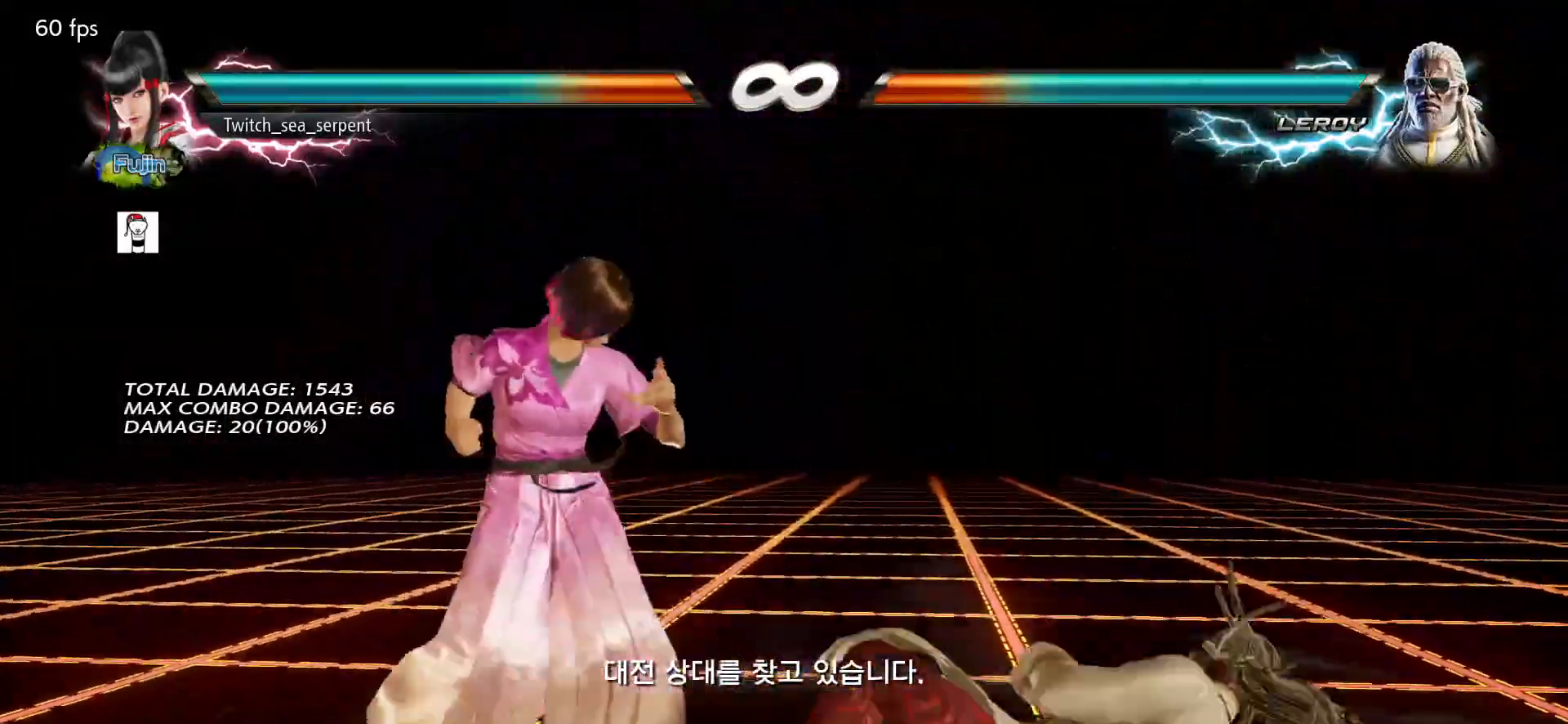
{"buttons": [], "left_stick": "right", "events": []}
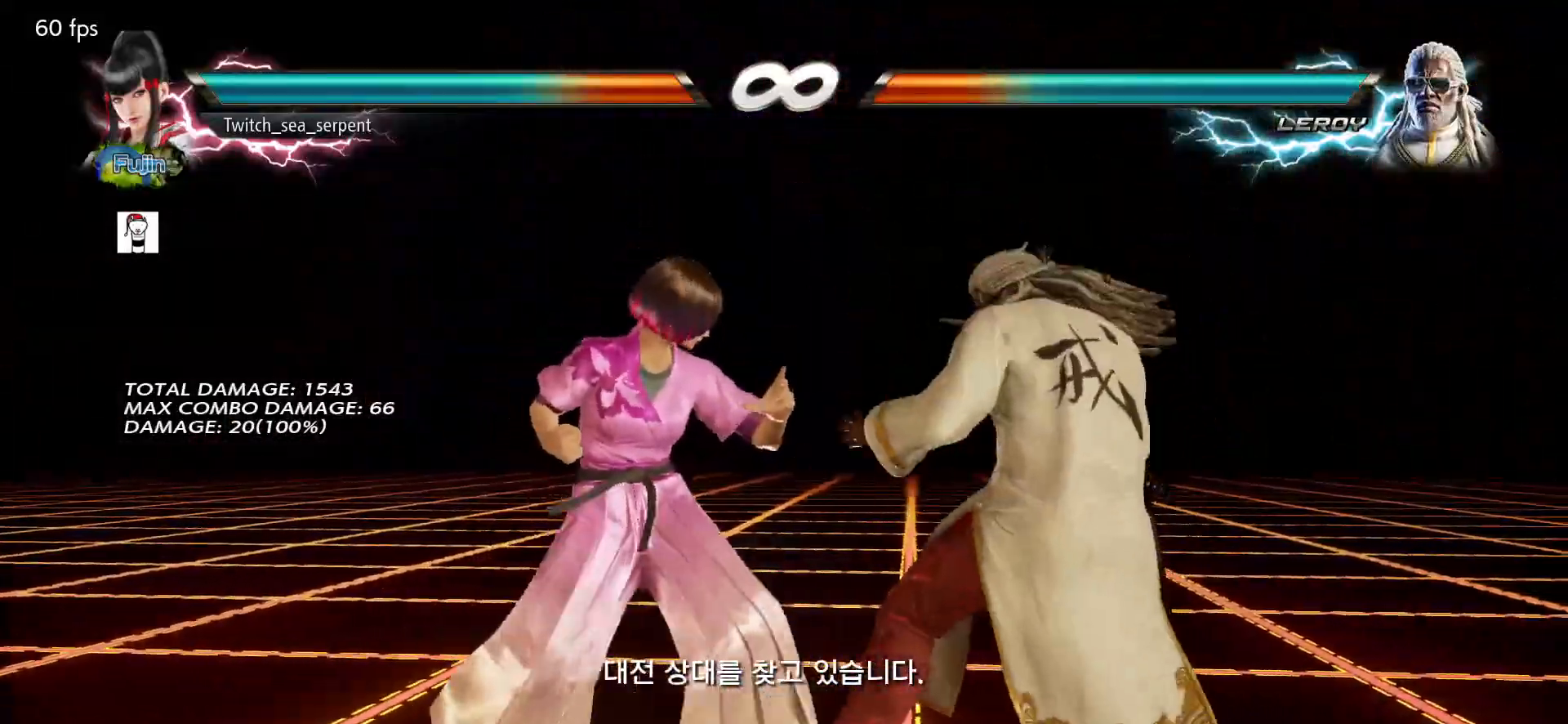
{"buttons": [], "left_stick": "right", "events": [[167, "left_stick", "center"], [283, "left_stick", "right"], [350, "left_stick", "center"], [417, "left_stick", "right"]]}
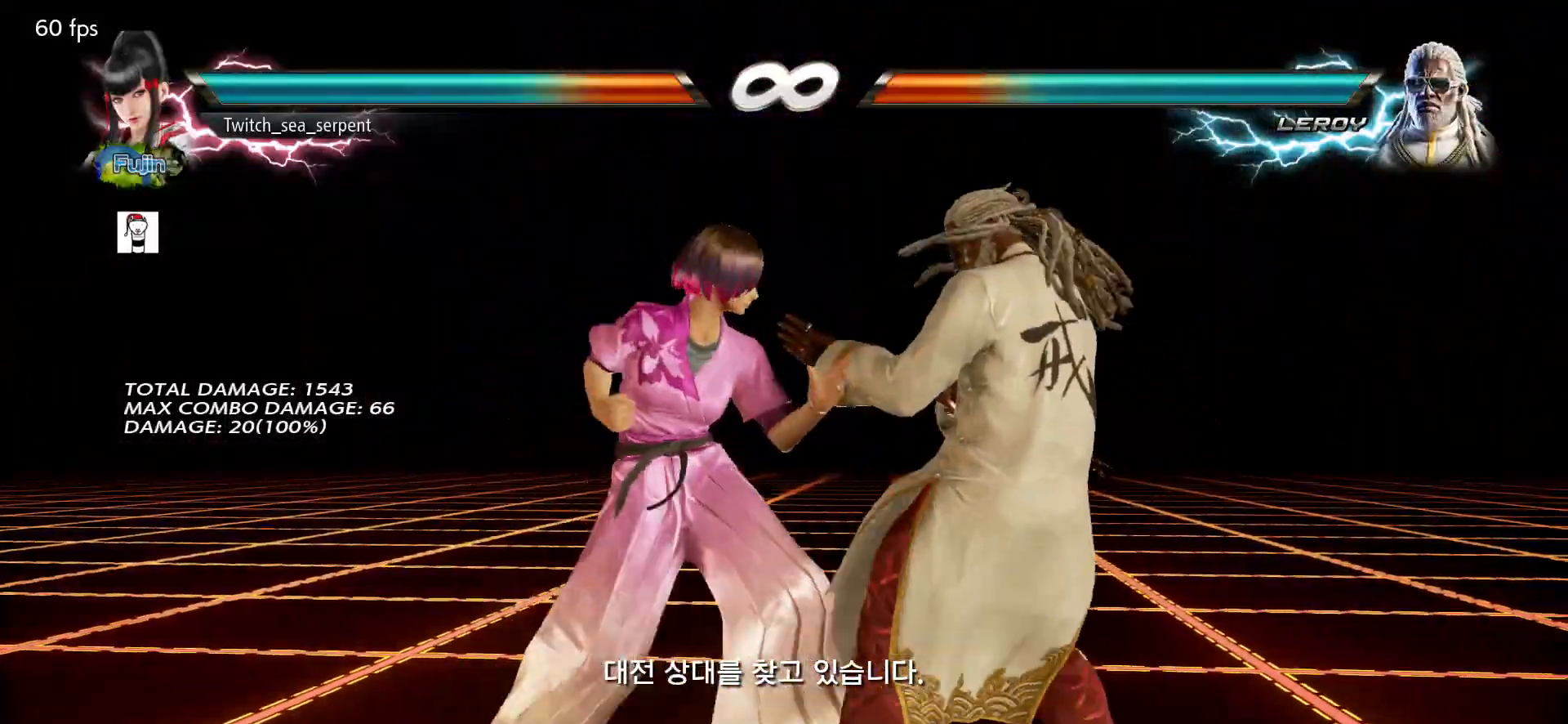
{"buttons": [], "left_stick": "right", "events": [[17, "CIRCLE", "down"], [83, "CIRCLE", "up"]]}
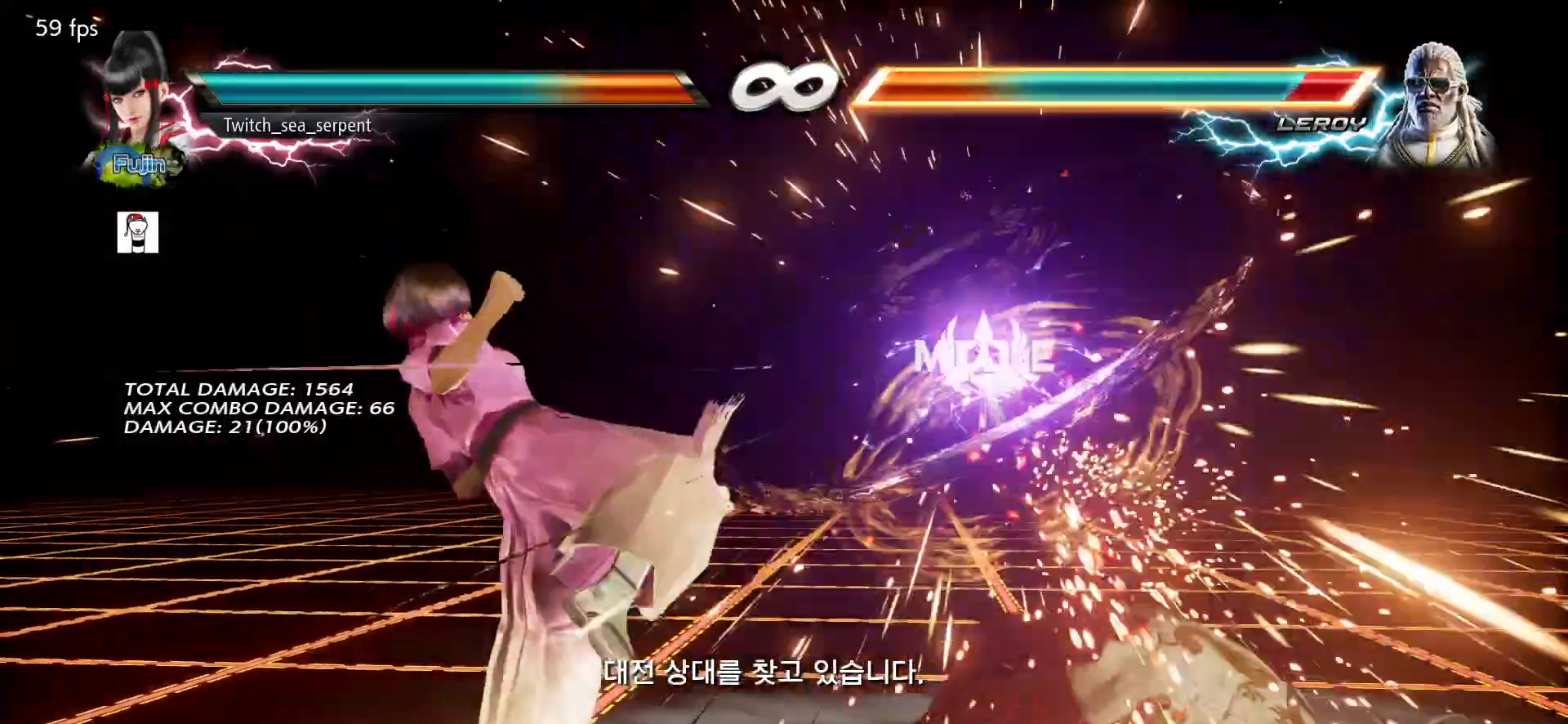
{"buttons": [], "left_stick": "right", "events": [[333, "CIRCLE", "down"], [333, "CROSS", "down"], [400, "CIRCLE", "up"], [400, "CROSS", "up"]]}
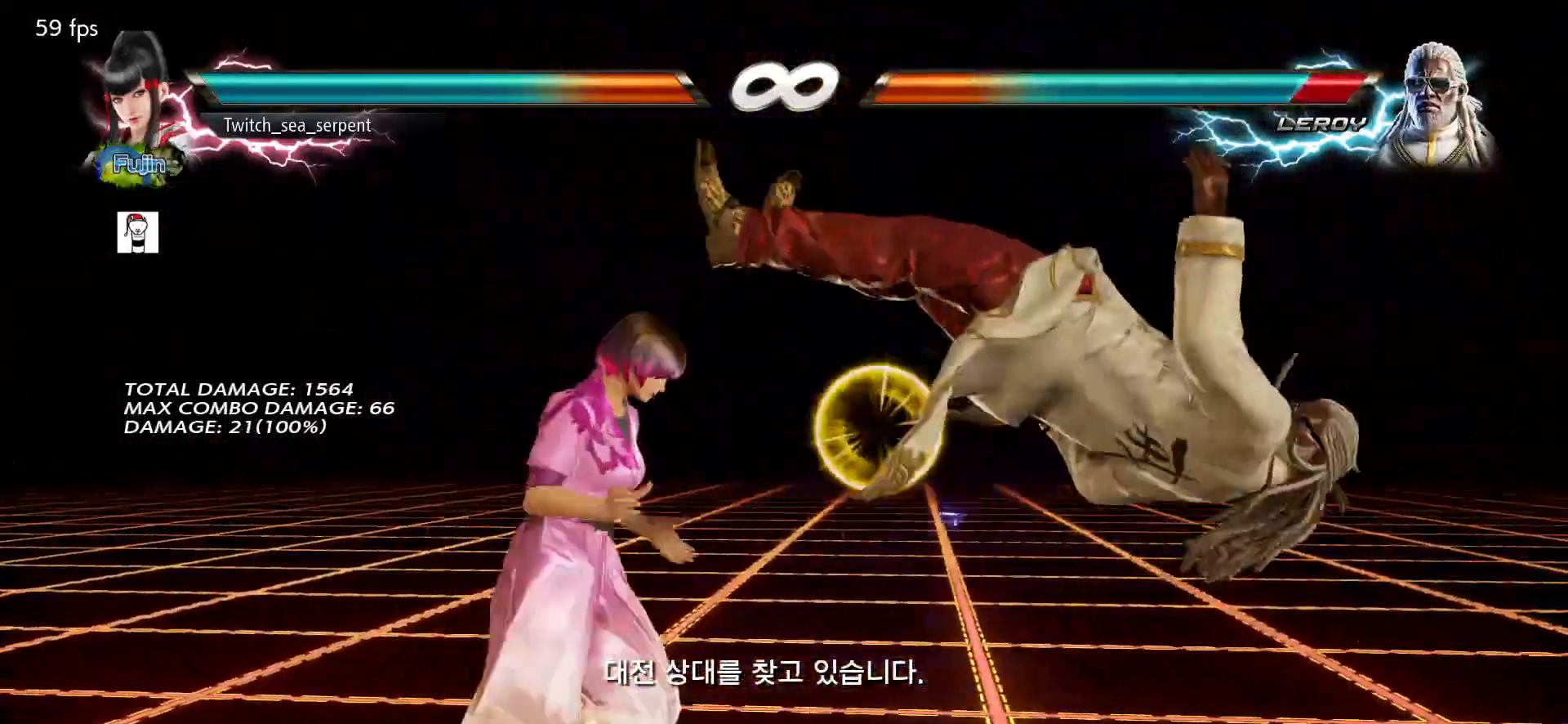
{"buttons": [], "left_stick": "right", "events": [[117, "TRIANGLE", "down"], [183, "TRIANGLE", "up"], [417, "CROSS", "down"], [433, "CROSS", "up"]]}
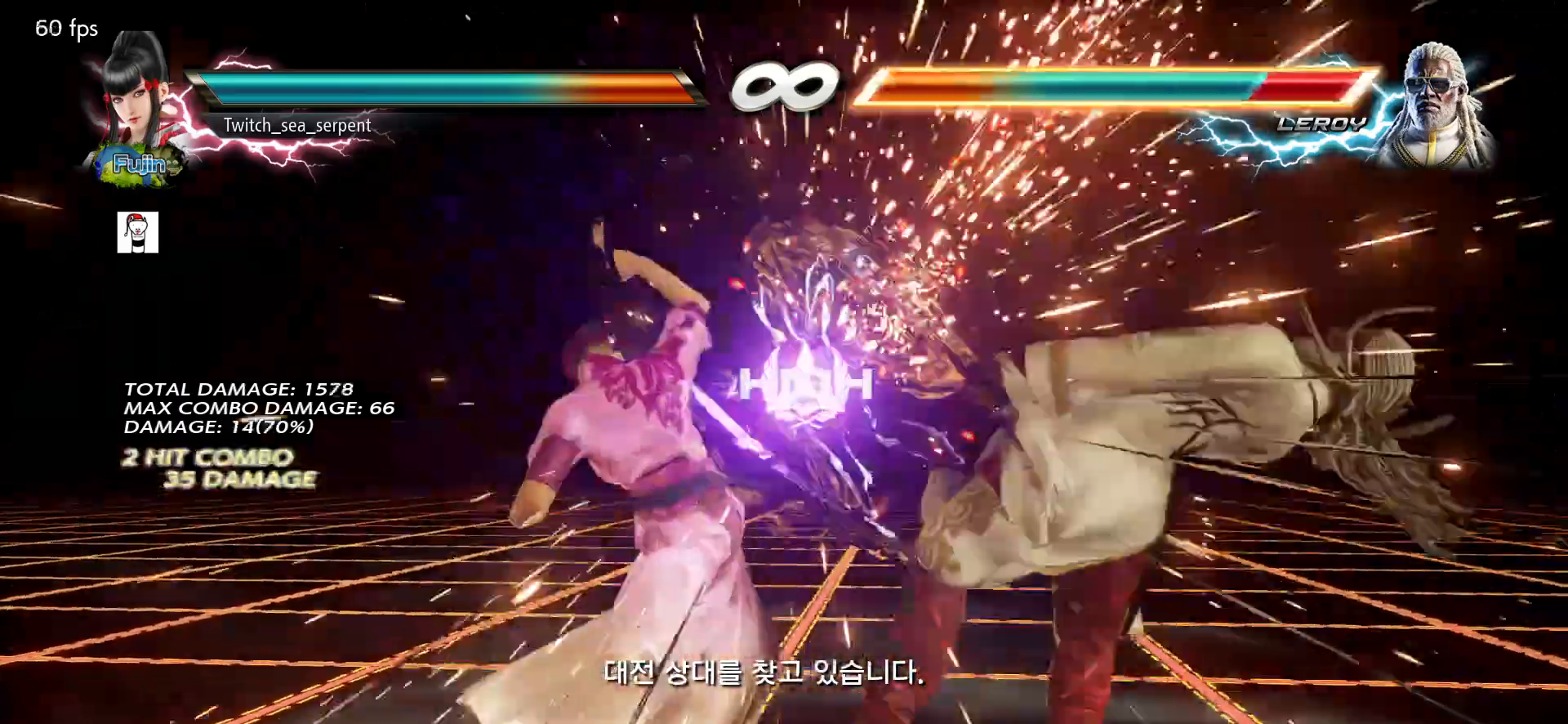
{"buttons": ["TRIANGLE"], "left_stick": "right", "events": [[50, "CROSS", "down"], [100, "CROSS", "up"], [183, "CROSS", "down"], [233, "CROSS", "up"], [317, "CROSS", "down"], [383, "CROSS", "up"], [467, "TRIANGLE", "down"]]}
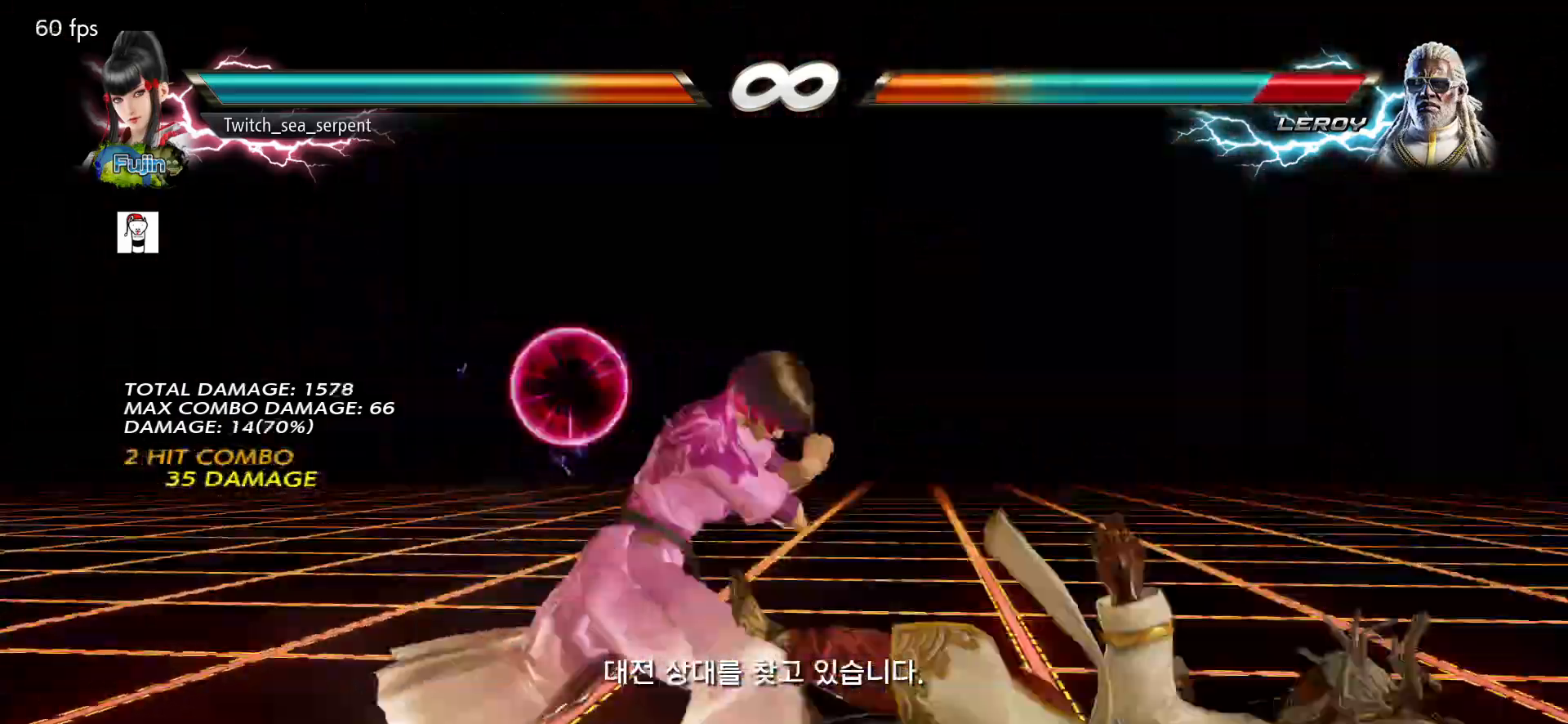
{"buttons": [], "left_stick": "right", "events": [[17, "TRIANGLE", "up"], [83, "TRIANGLE", "down"], [167, "TRIANGLE", "up"], [217, "TRIANGLE", "down"], [300, "TRIANGLE", "up"], [367, "TRIANGLE", "down"], [450, "TRIANGLE", "up"]]}
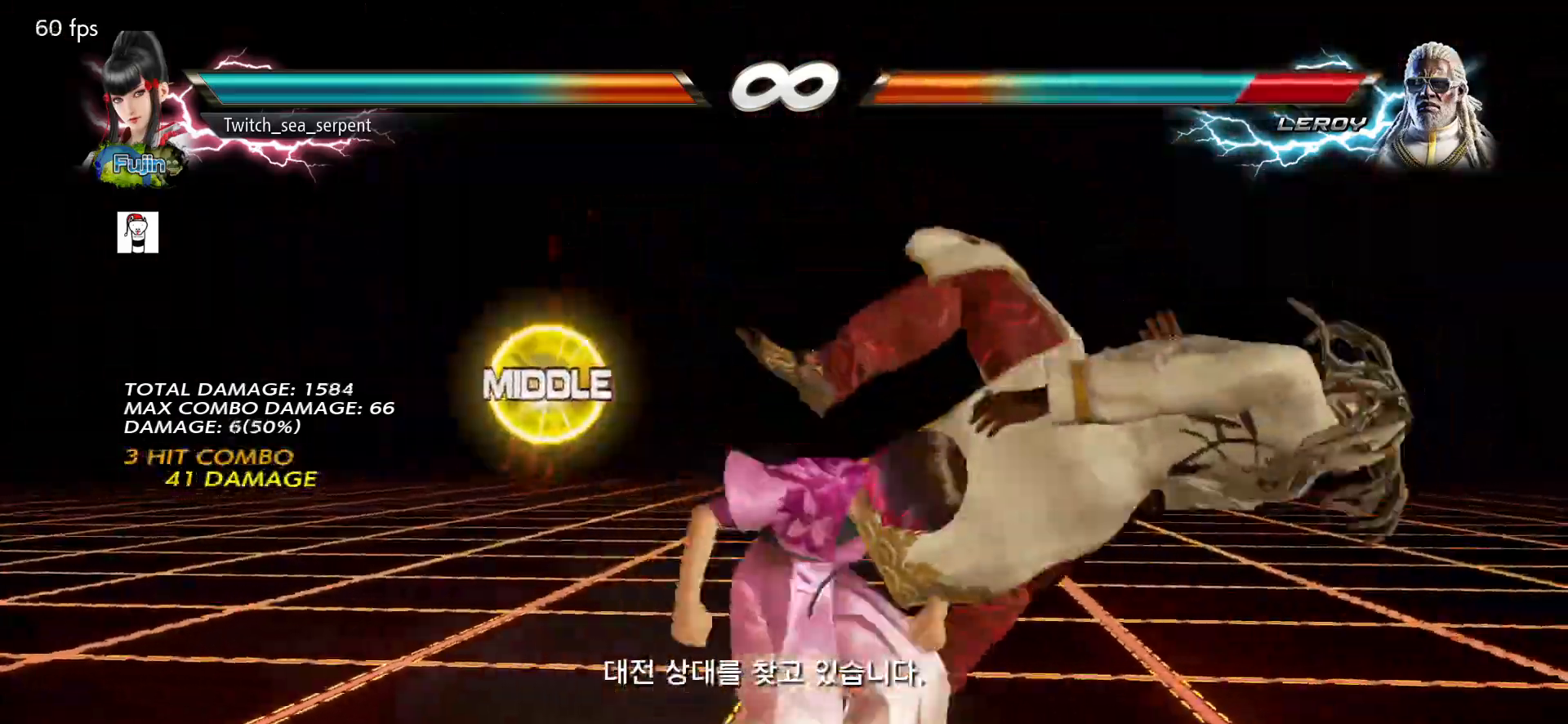
{"buttons": ["SQUARE"], "left_stick": "right", "events": [[50, "TRIANGLE", "down"], [133, "TRIANGLE", "up"], [167, "left_stick", "center"], [233, "left_stick", "left"], [300, "left_stick", "center"], [367, "left_stick", "right"], [400, "TRIANGLE", "down"], [467, "TRIANGLE", "up"], [500, "SQUARE", "down"]]}
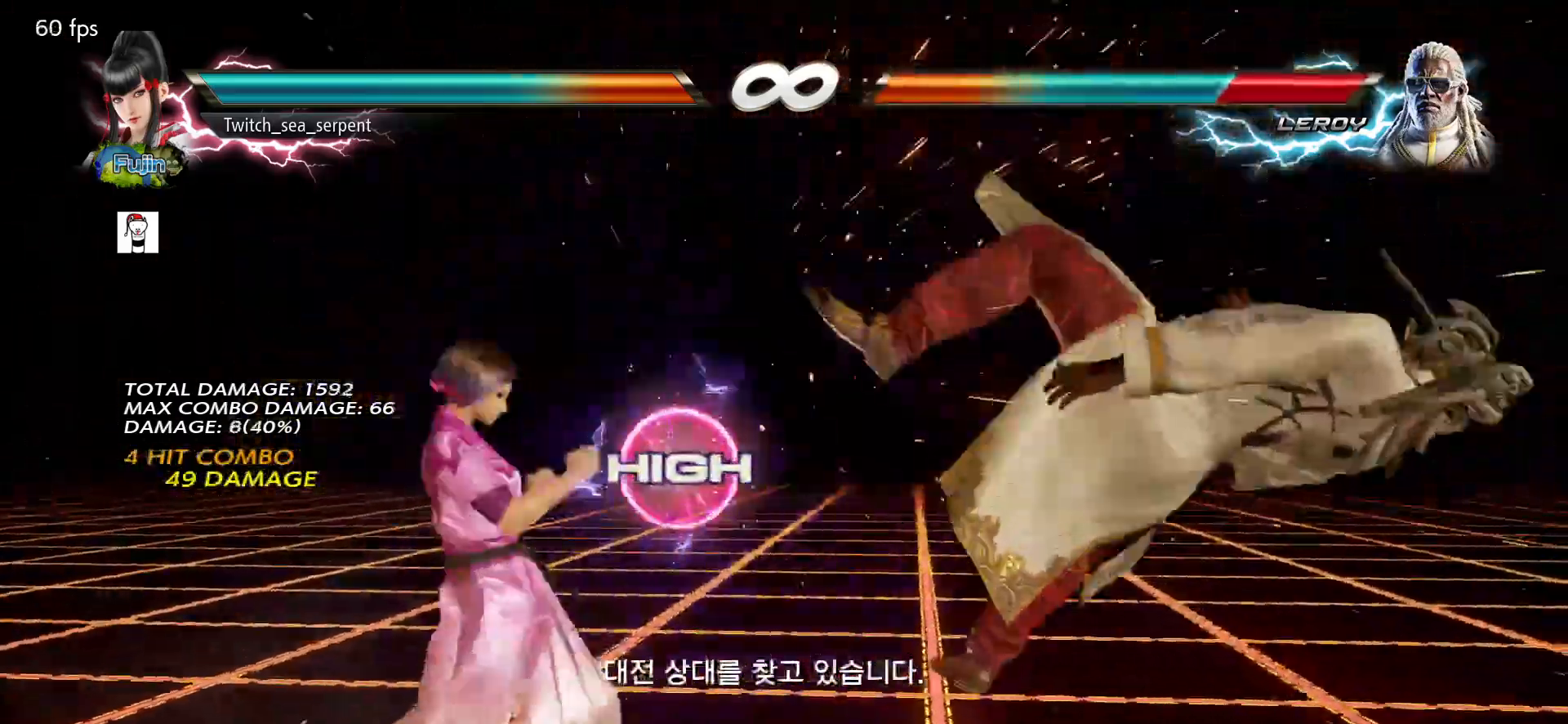
{"buttons": ["CIRCLE"], "left_stick": "right", "events": [[33, "SQUARE", "up"], [100, "CIRCLE", "down"], [150, "CIRCLE", "up"], [233, "CIRCLE", "down"], [283, "CIRCLE", "up"], [367, "CIRCLE", "down"], [417, "CIRCLE", "up"], [500, "CIRCLE", "down"]]}
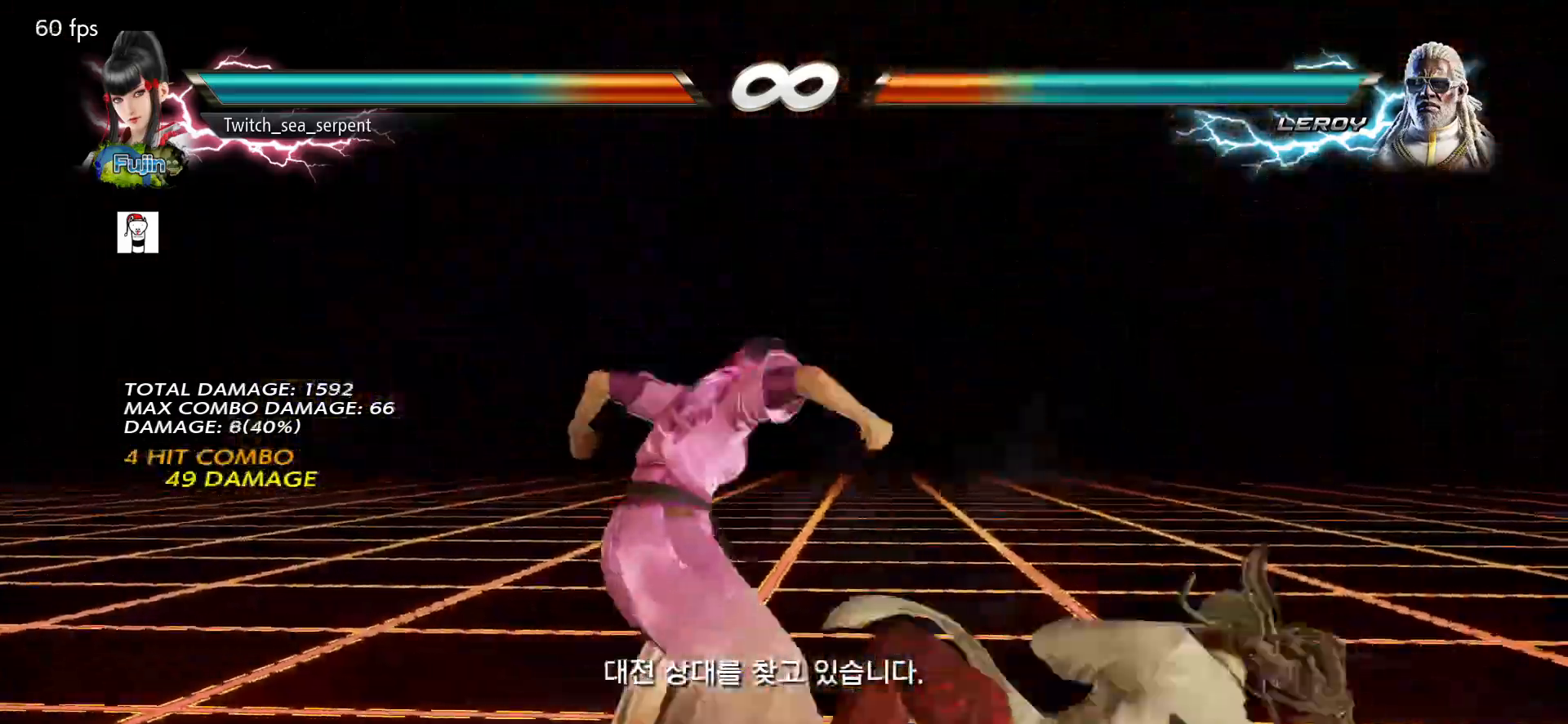
{"buttons": [], "left_stick": "center"}
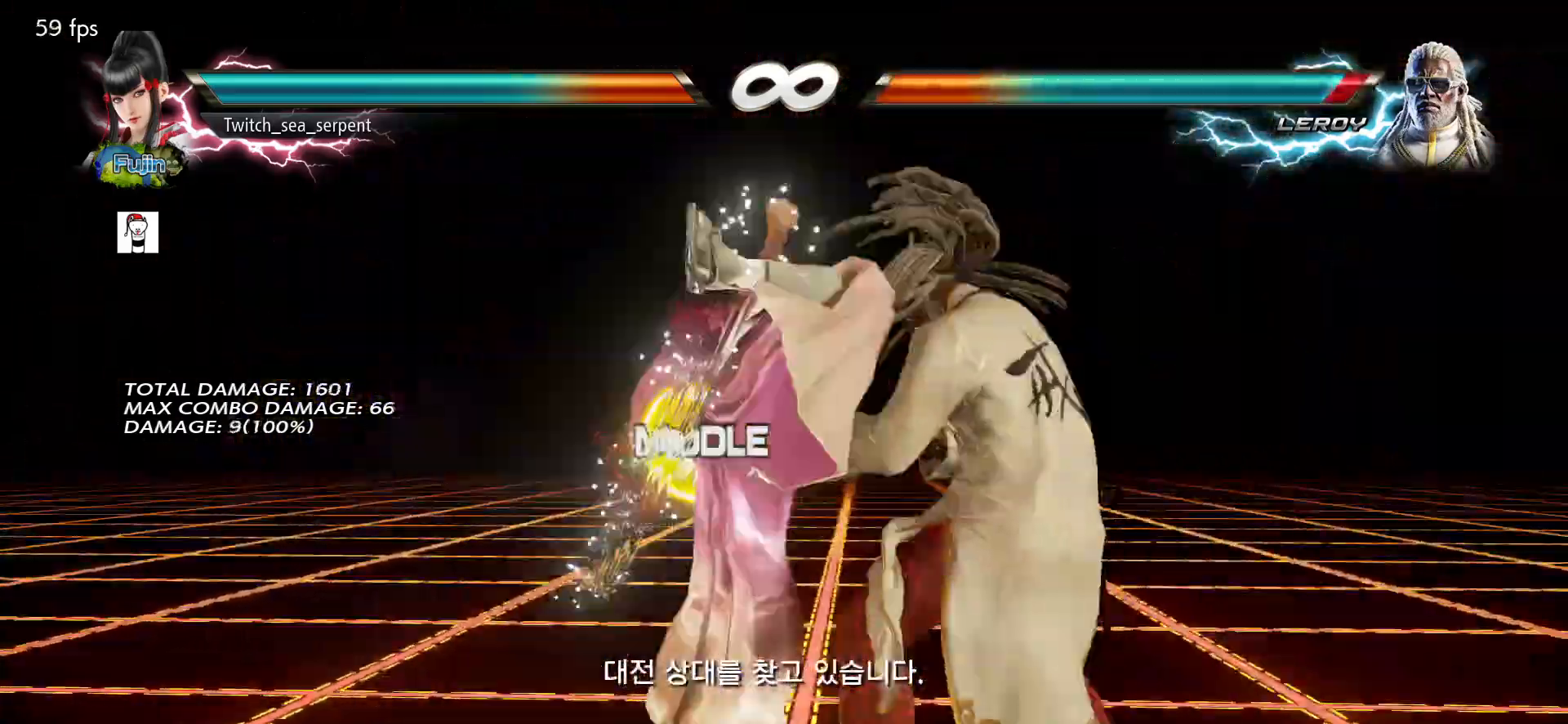
{"buttons": [], "left_stick": "center"}
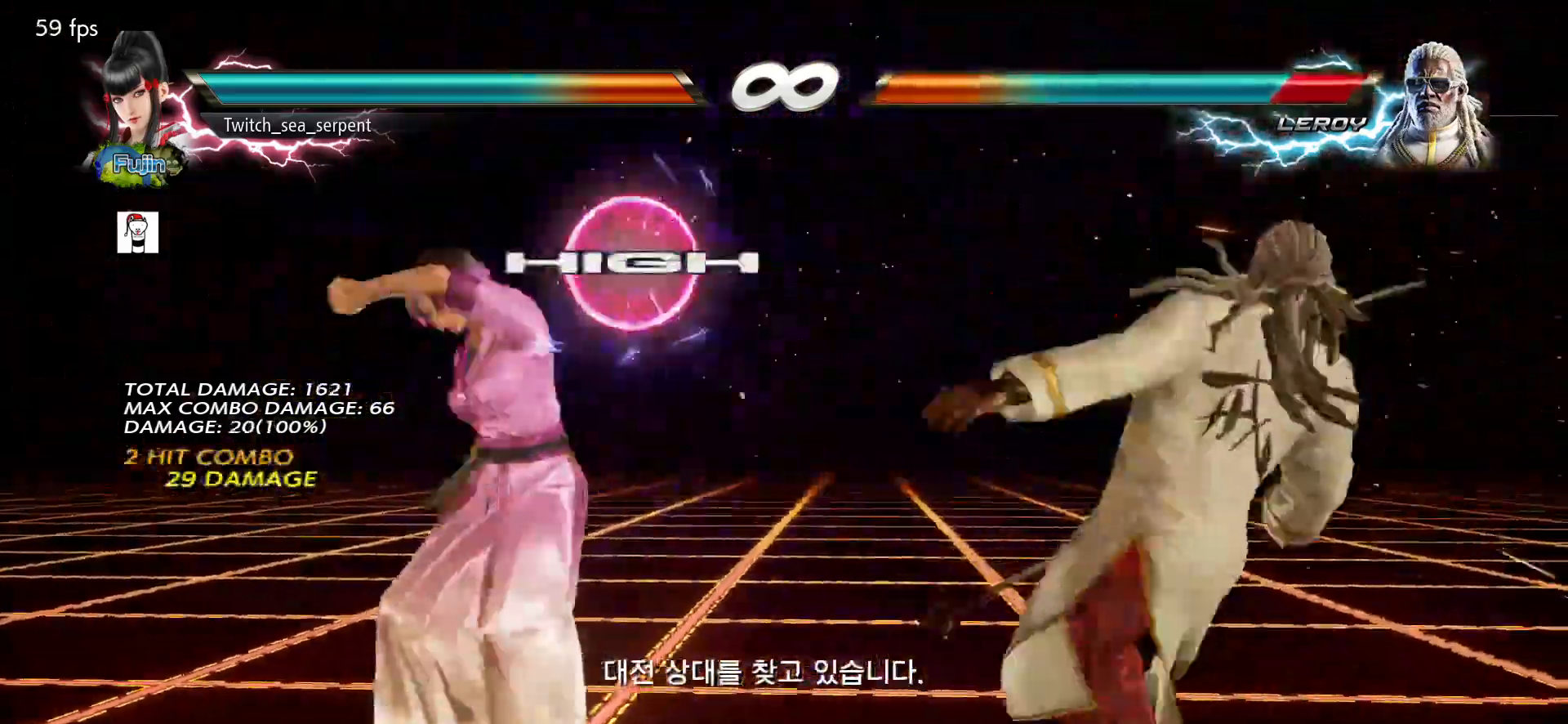
{"buttons": [], "left_stick": "center", "events": [[283, "left_stick", "right"], [333, "left_stick", "center"]]}
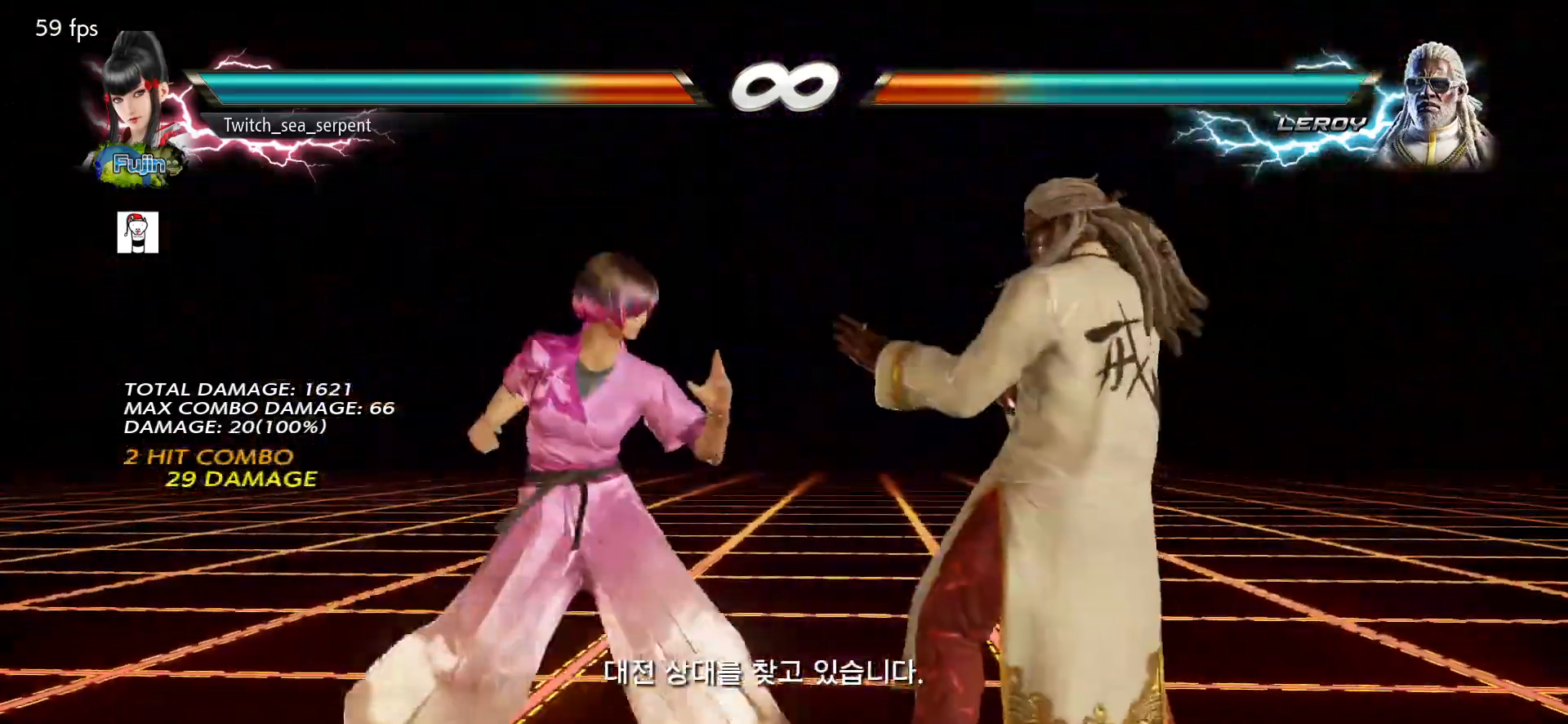
{"buttons": [], "left_stick": "right", "events": [[200, "left_stick", "right"], [267, "left_stick", "center"], [317, "left_stick", "right"], [400, "CIRCLE", "down"], [483, "CIRCLE", "up"]]}
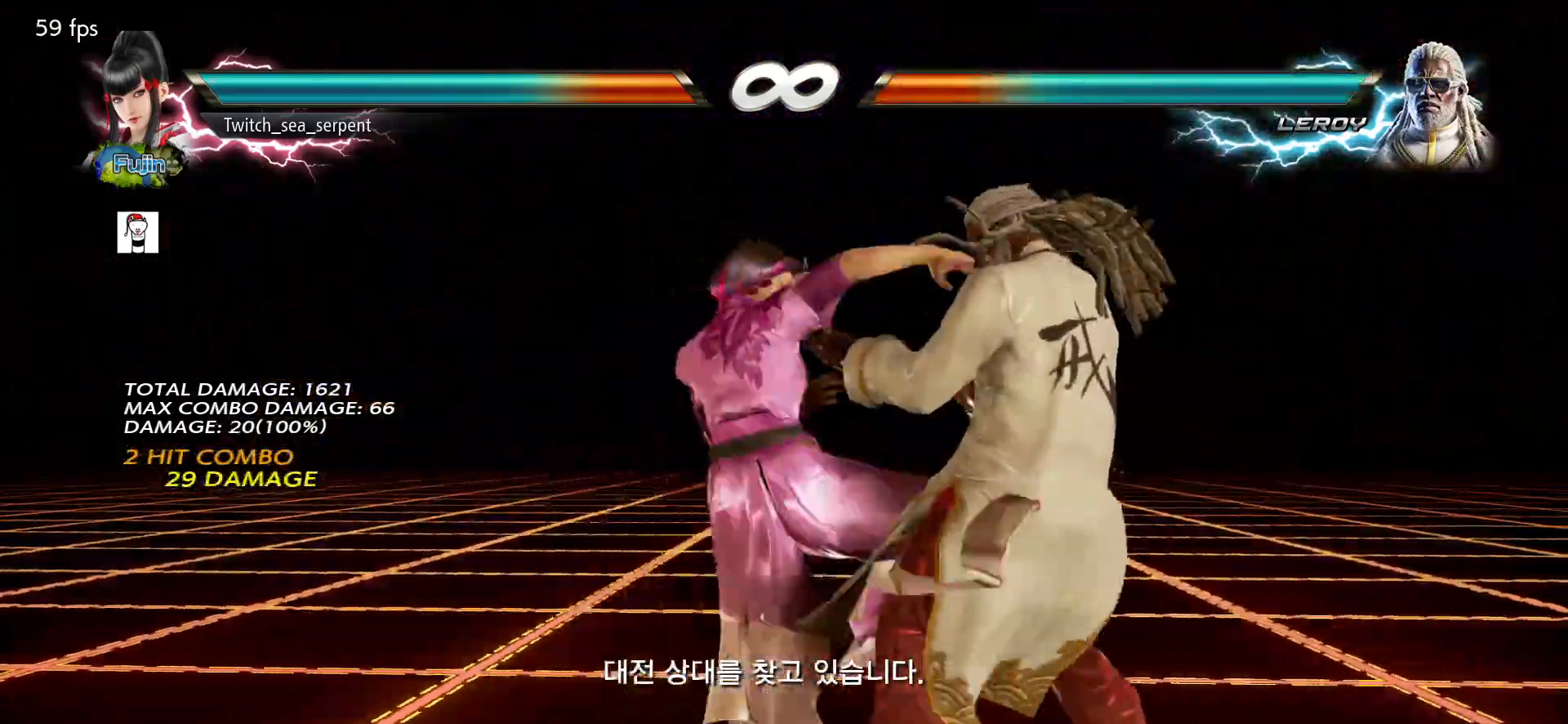
{"buttons": [], "left_stick": "right", "events": []}
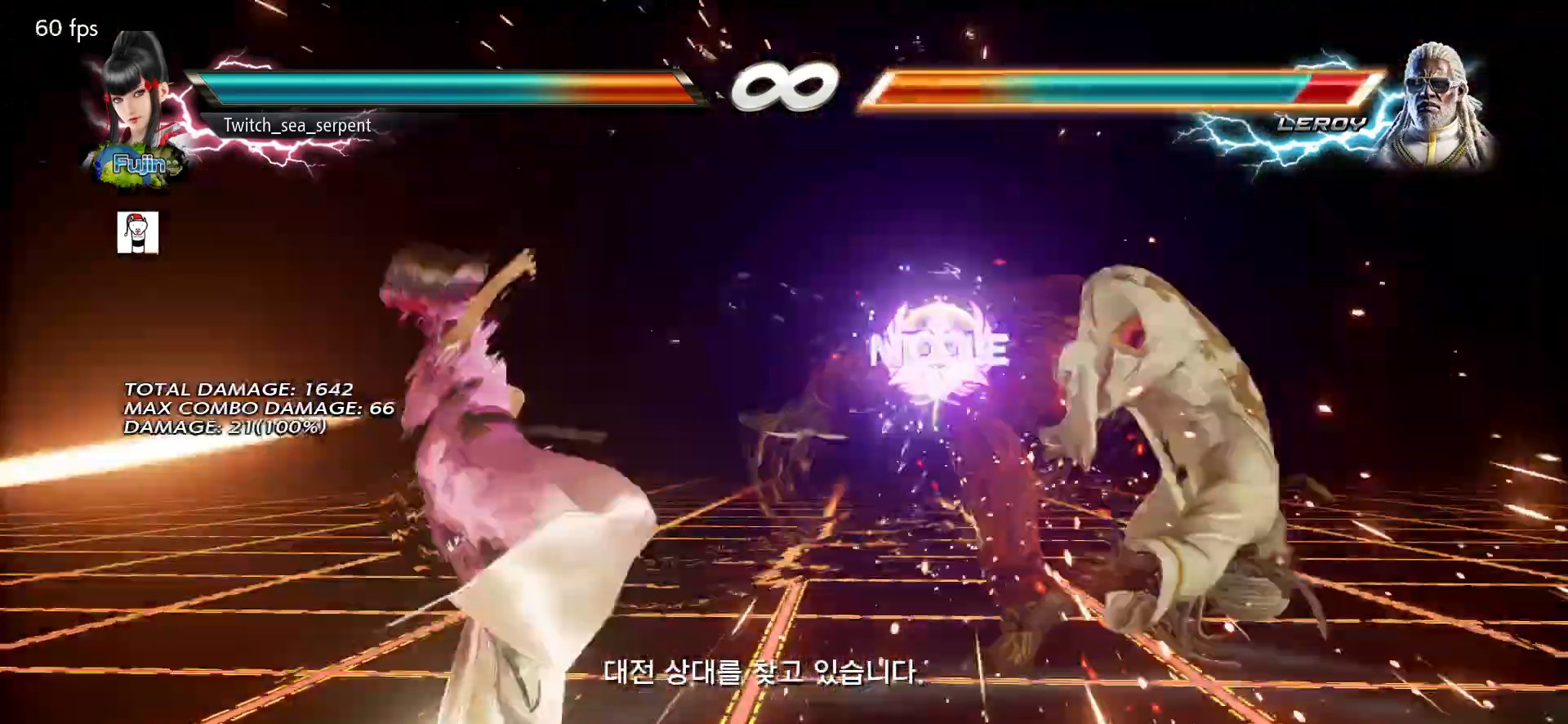
{"buttons": [], "left_stick": "right", "events": [[183, "CIRCLE", "down"], [183, "CROSS", "down"], [217, "CIRCLE", "up"], [233, "CROSS", "up"], [400, "TRIANGLE", "down"], [467, "TRIANGLE", "up"]]}
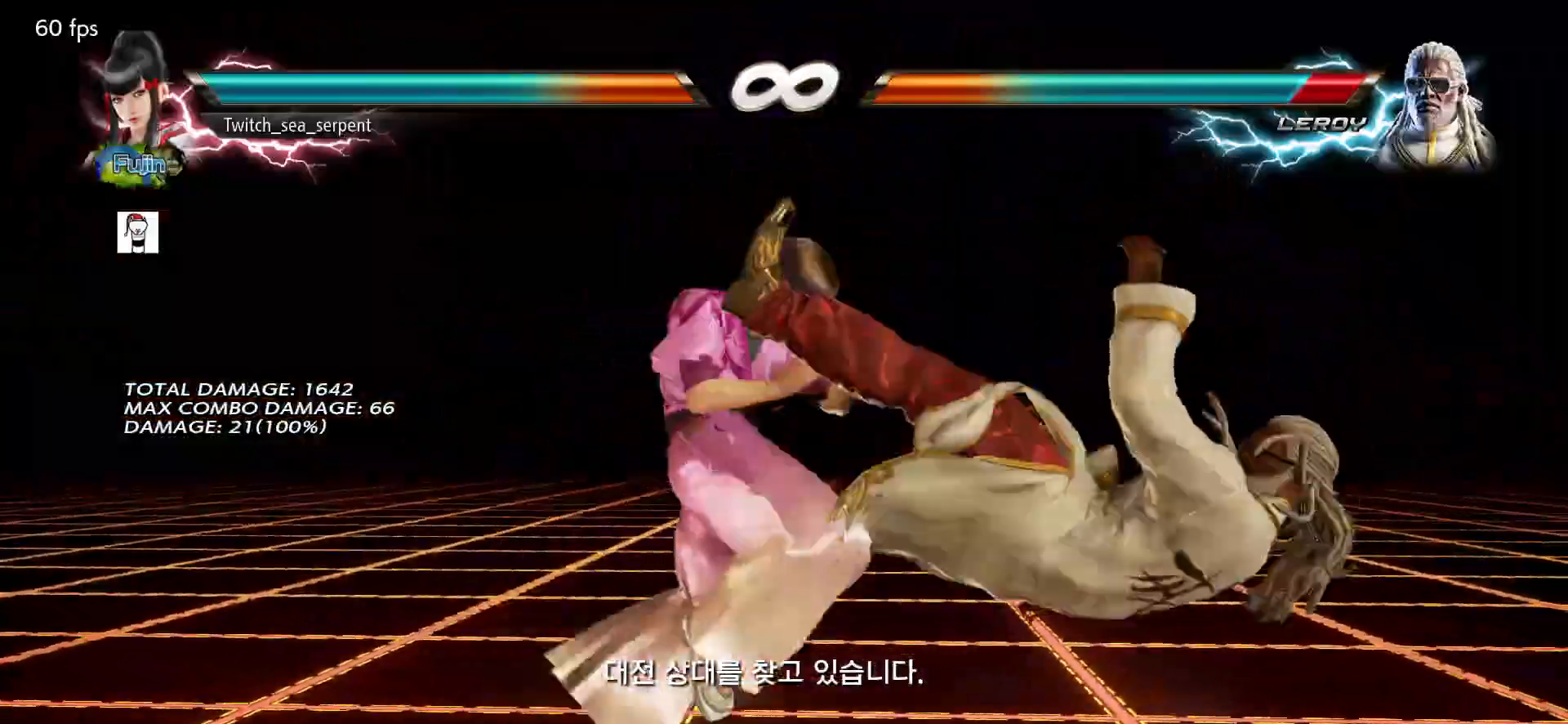
{"buttons": [], "left_stick": "right", "events": [[200, "CROSS", "down"], [217, "CROSS", "up"], [317, "CROSS", "down"], [367, "CROSS", "up"], [467, "CROSS", "down"], [500, "CROSS", "up"]]}
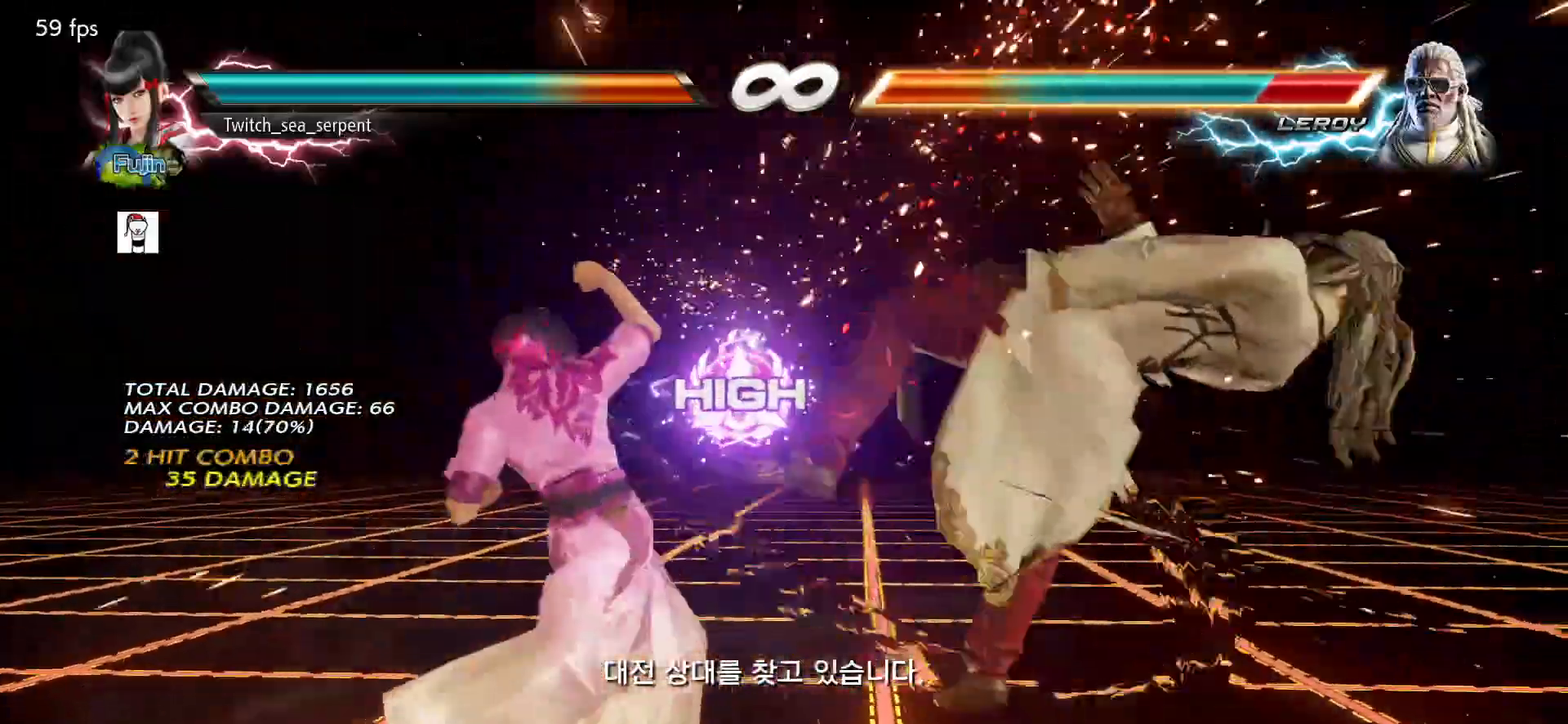
{"buttons": ["TRIANGLE"], "left_stick": "right", "events": [[83, "CROSS", "down"], [117, "CROSS", "up"], [217, "CROSS", "down"], [267, "CROSS", "up"], [333, "TRIANGLE", "down"], [383, "TRIANGLE", "up"], [450, "TRIANGLE", "down"]]}
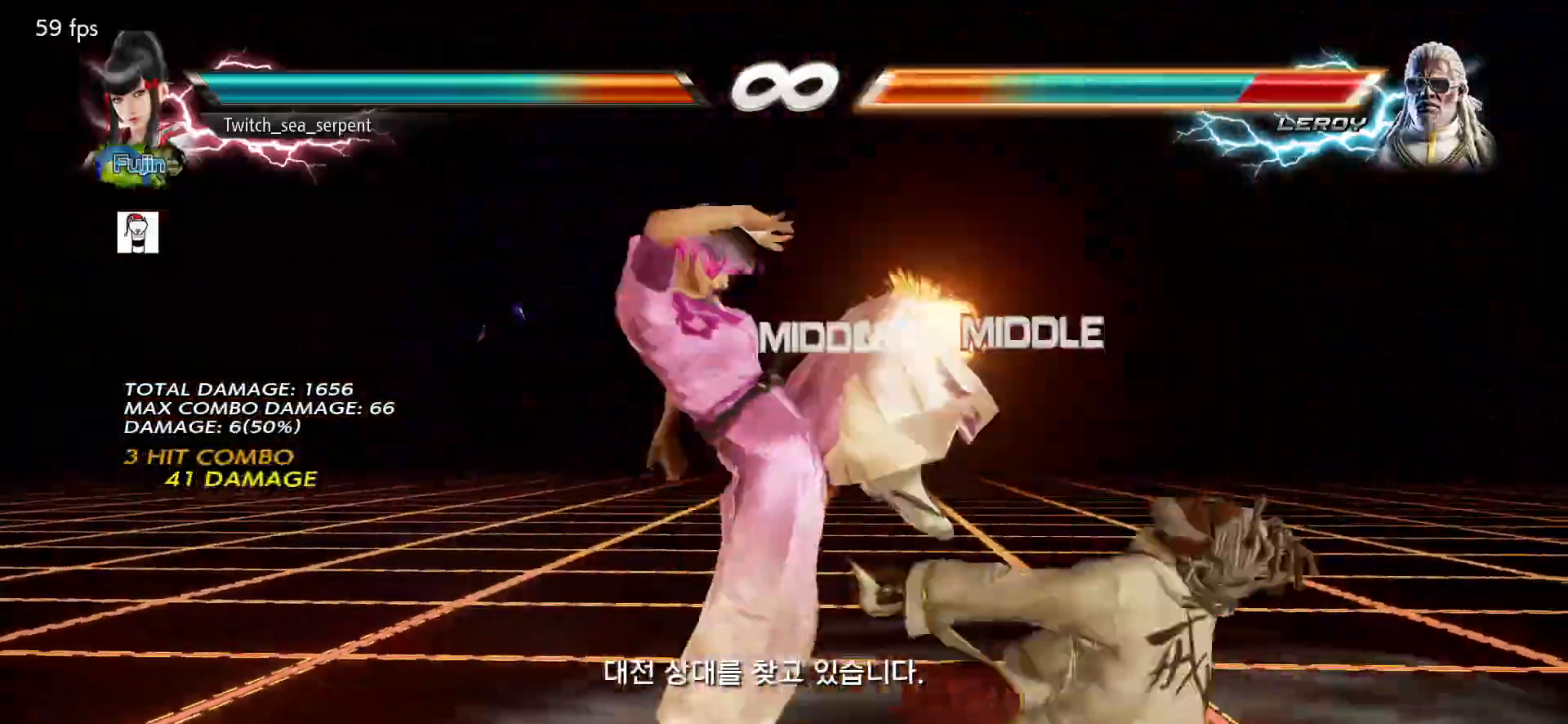
{"buttons": ["TRIANGLE"], "left_stick": "right", "events": [[17, "TRIANGLE", "up"], [83, "TRIANGLE", "down"], [150, "TRIANGLE", "up"], [233, "TRIANGLE", "down"], [333, "TRIANGLE", "up"], [400, "TRIANGLE", "down"]]}
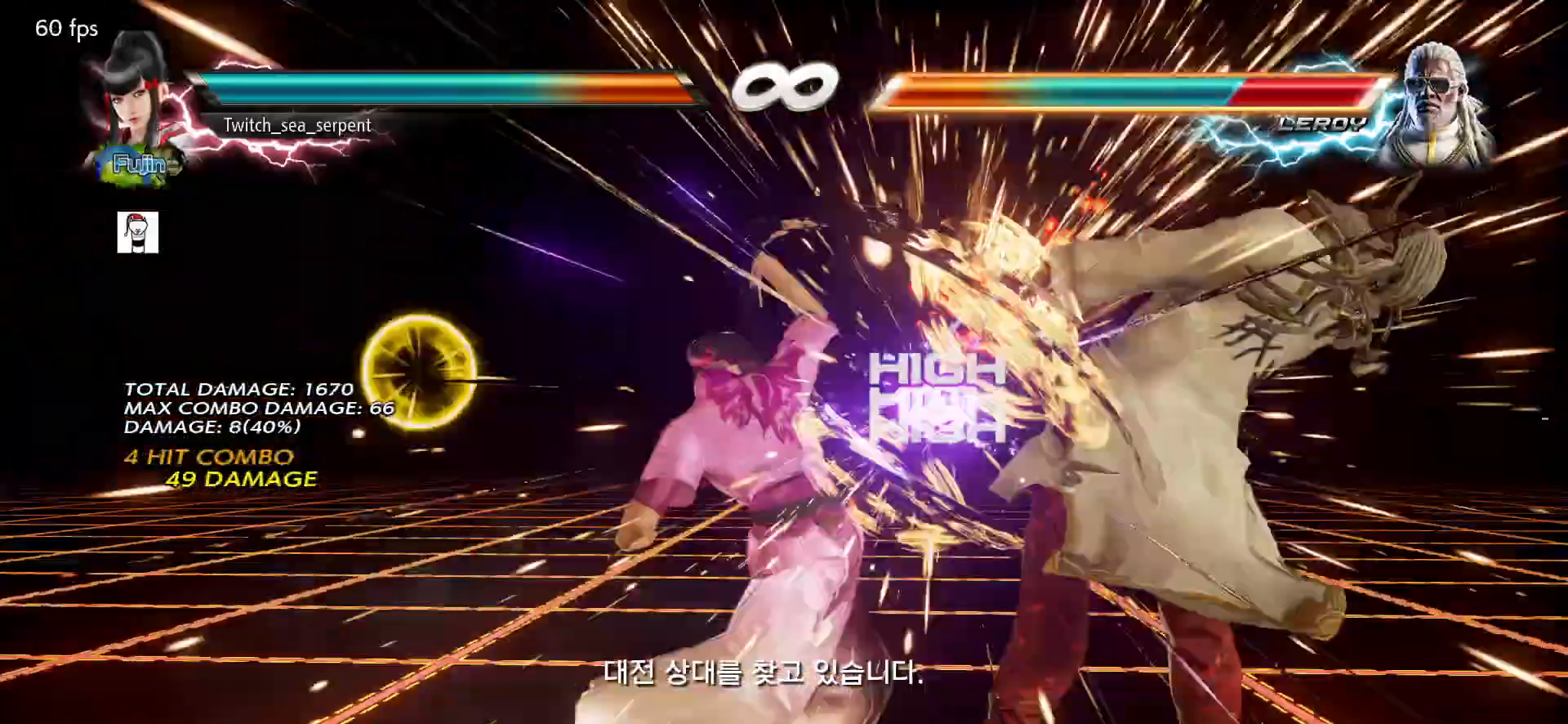
{"buttons": ["CIRCLE"], "left_stick": "right", "events": [[33, "TRIANGLE", "up"], [50, "left_stick", "center"], [117, "left_stick", "left"], [200, "left_stick", "right"], [250, "TRIANGLE", "down"], [317, "TRIANGLE", "up"], [350, "SQUARE", "down"], [383, "SQUARE", "up"], [450, "CIRCLE", "down"]]}
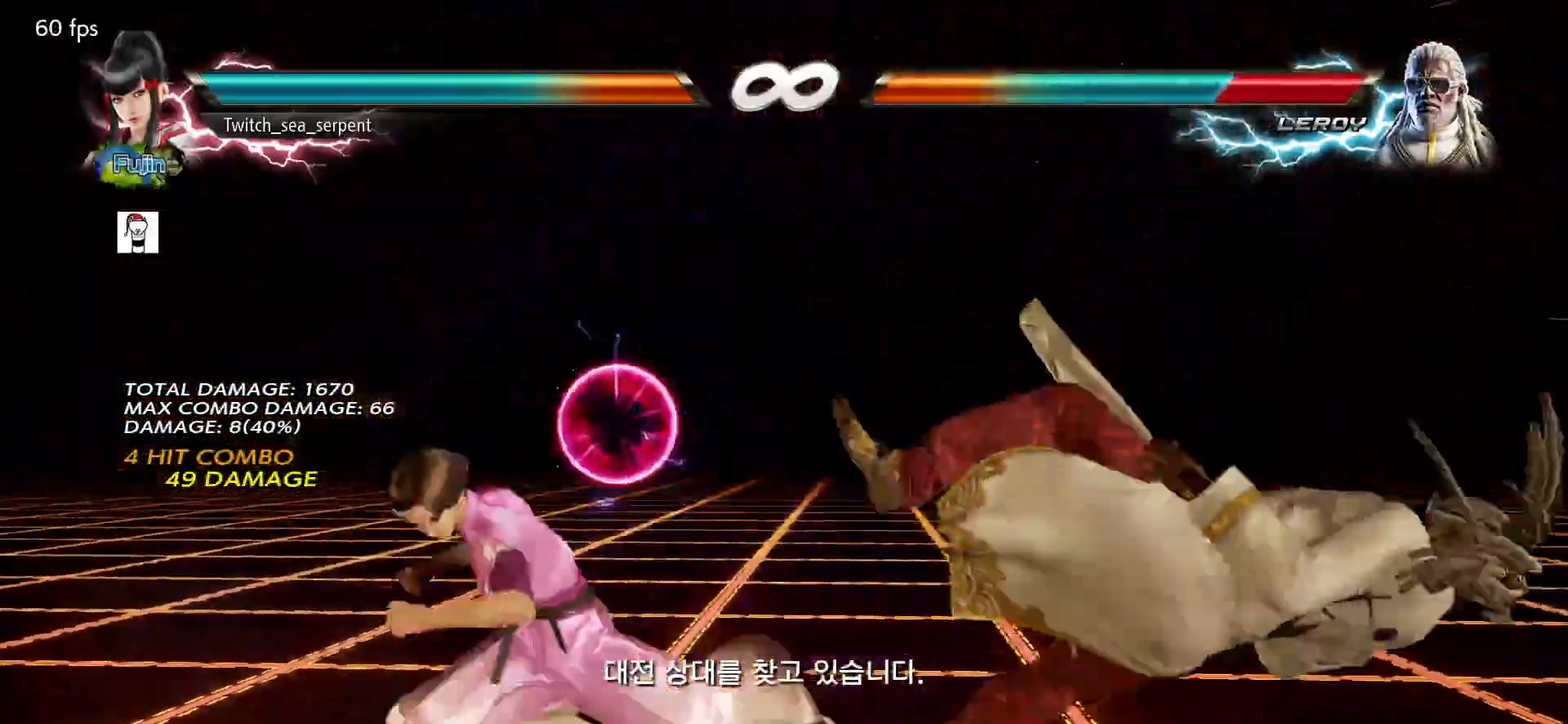
{"buttons": [], "left_stick": "right", "events": [[17, "CIRCLE", "up"], [83, "CIRCLE", "down"], [133, "CIRCLE", "up"], [233, "CIRCLE", "down"], [283, "CIRCLE", "up"], [367, "CIRCLE", "down"], [433, "CIRCLE", "up"]]}
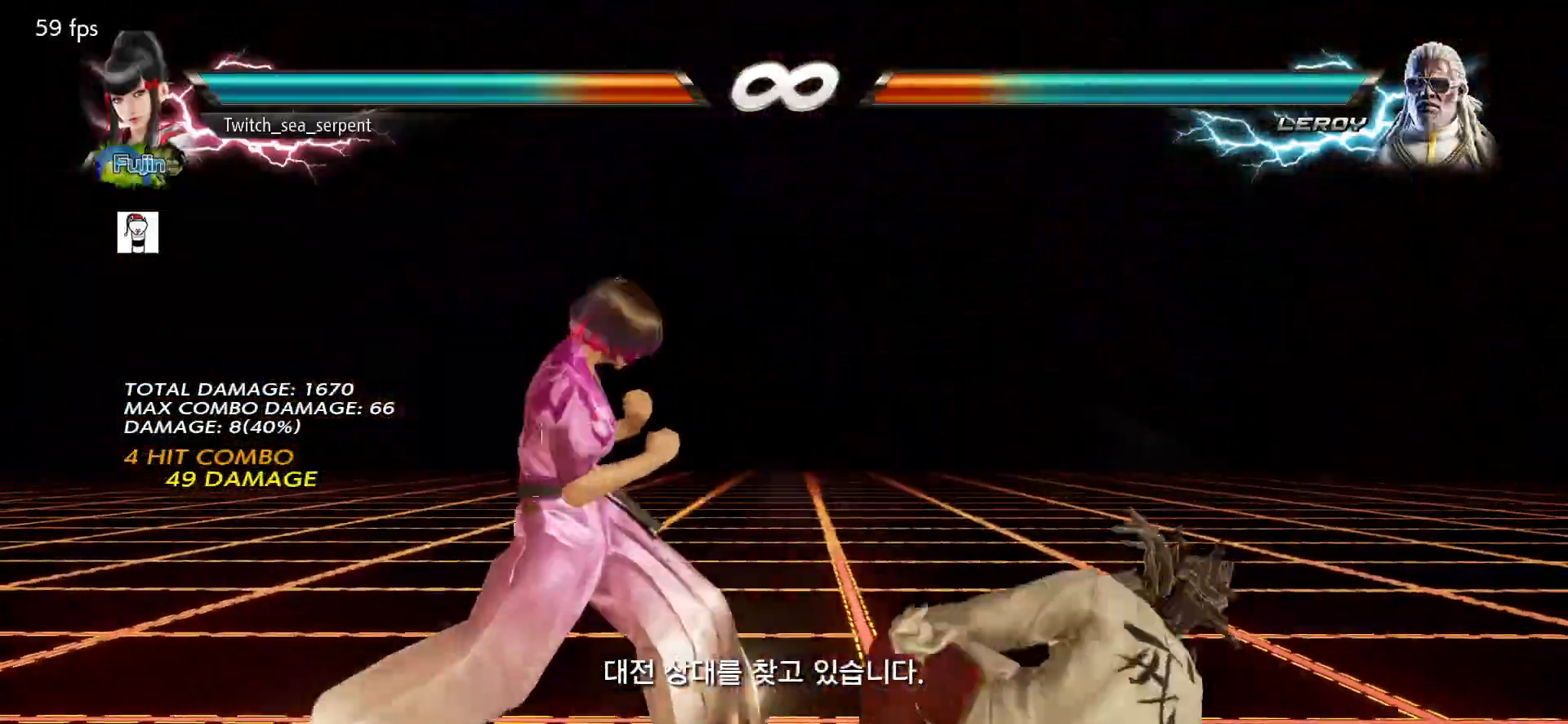
{"buttons": [], "left_stick": "center", "events": [[33, "left_stick", "center"]]}
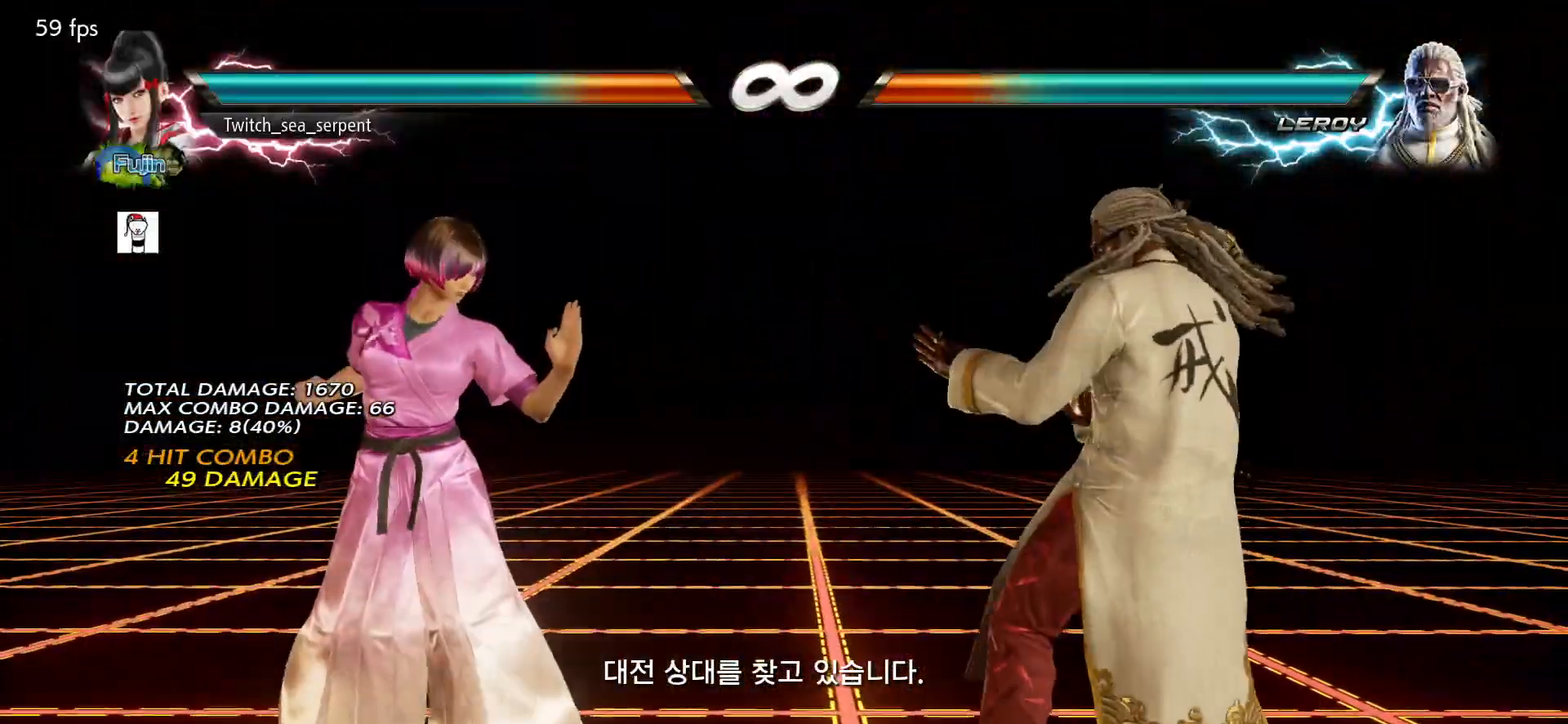
{"buttons": [], "left_stick": "right", "events": [[100, "left_stick", "right"], [167, "left_stick", "center"], [233, "left_stick", "right"], [317, "left_stick", "center"], [367, "left_stick", "left"], [433, "left_stick", "center"], [483, "left_stick", "right"]]}
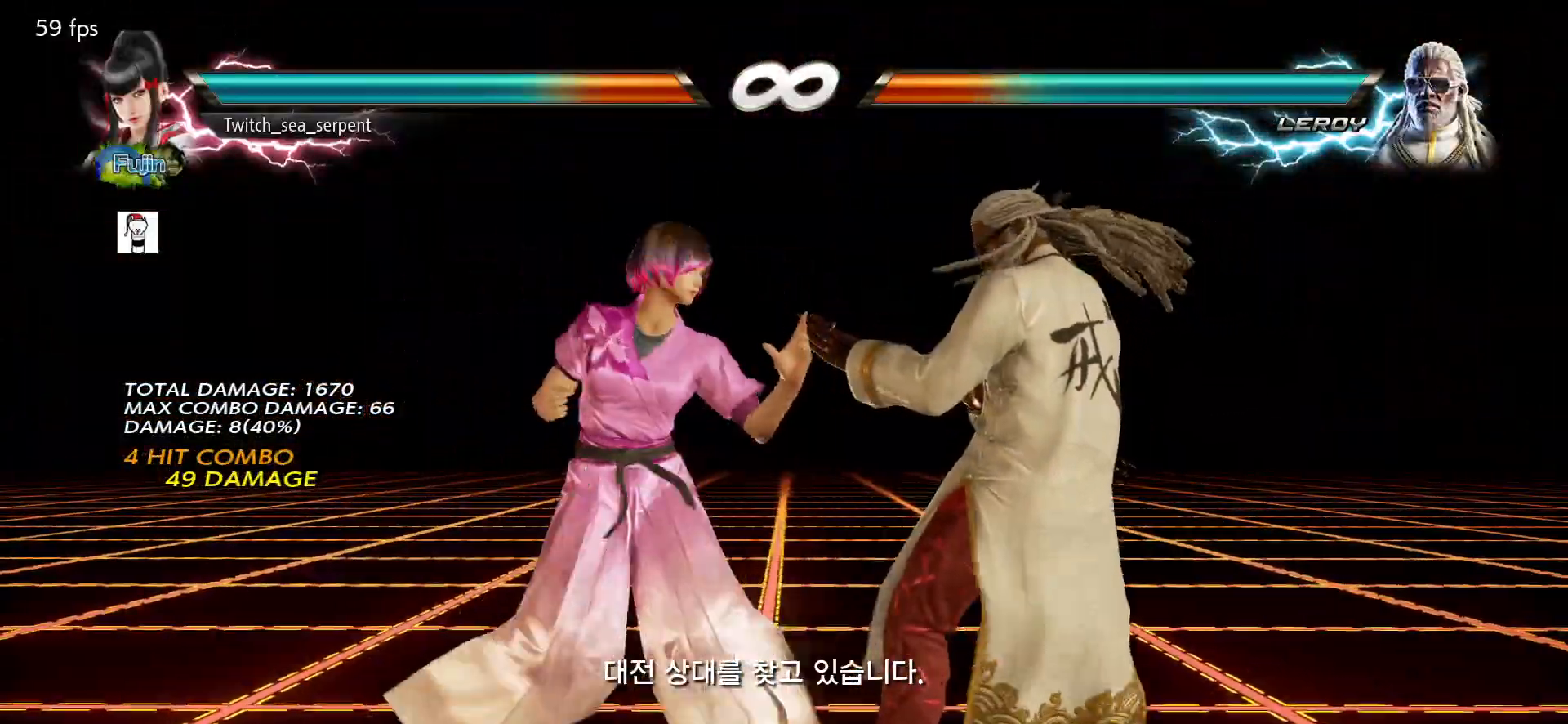
{"buttons": [], "left_stick": "center", "events": [[33, "left_stick", "center"], [100, "left_stick", "right"], [167, "CIRCLE", "down"], [217, "CIRCLE", "up"], [250, "left_stick", "center"]]}
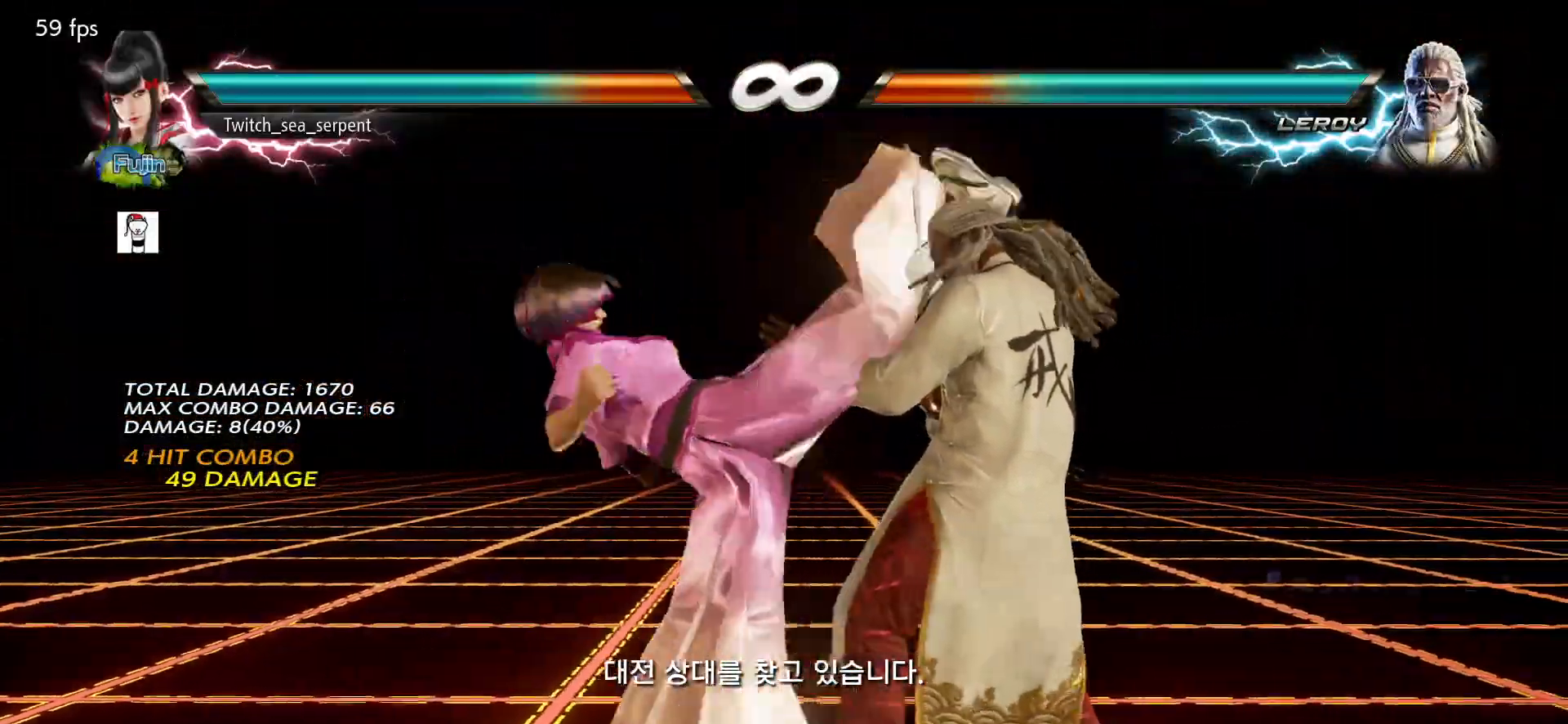
{"buttons": [], "left_stick": "right", "events": [[50, "left_stick", "right"]]}
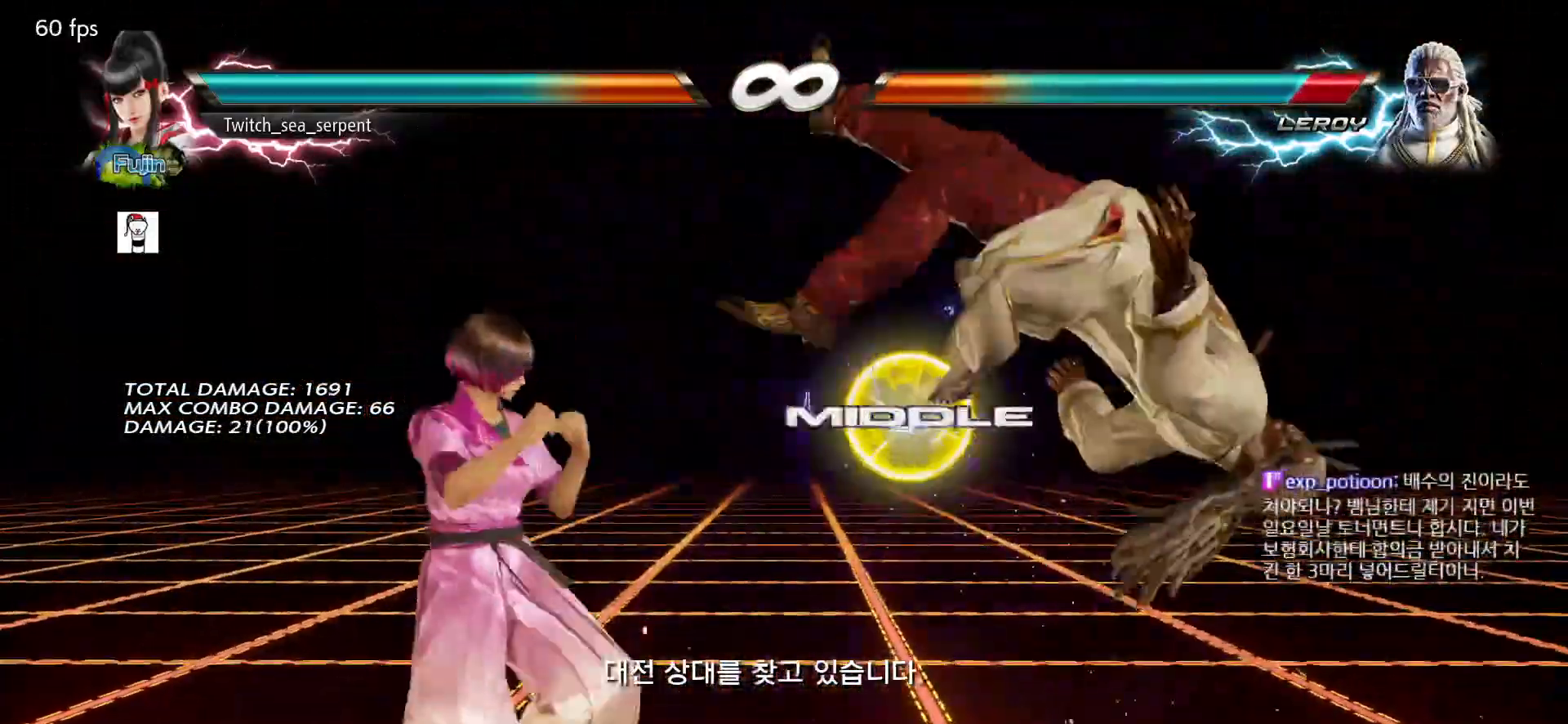
{"buttons": [], "left_stick": "right", "events": [[17, "CIRCLE", "down"], [17, "CROSS", "down"], [83, "CIRCLE", "up"], [83, "CROSS", "up"], [283, "TRIANGLE", "down"], [367, "TRIANGLE", "up"]]}